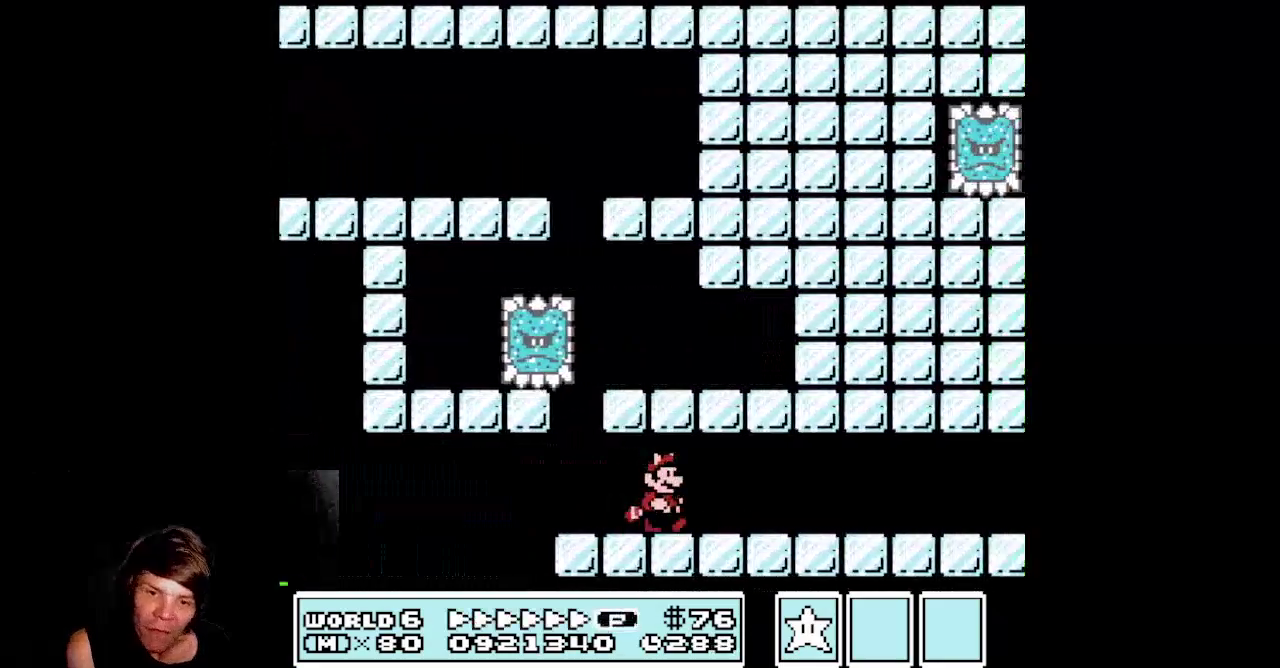
Gameplay with a controller (Nintendo layout); each line is a JSON object with the inputs held at the frame after it. "events" lists button and stick changes between this image and that frame as [ms after this image, input, new state], when the widget could be followed in between. Not read: L3 R3.
{"buttons": ["B", "DPAD_RIGHT"], "events": [[150, "B", "down"]]}
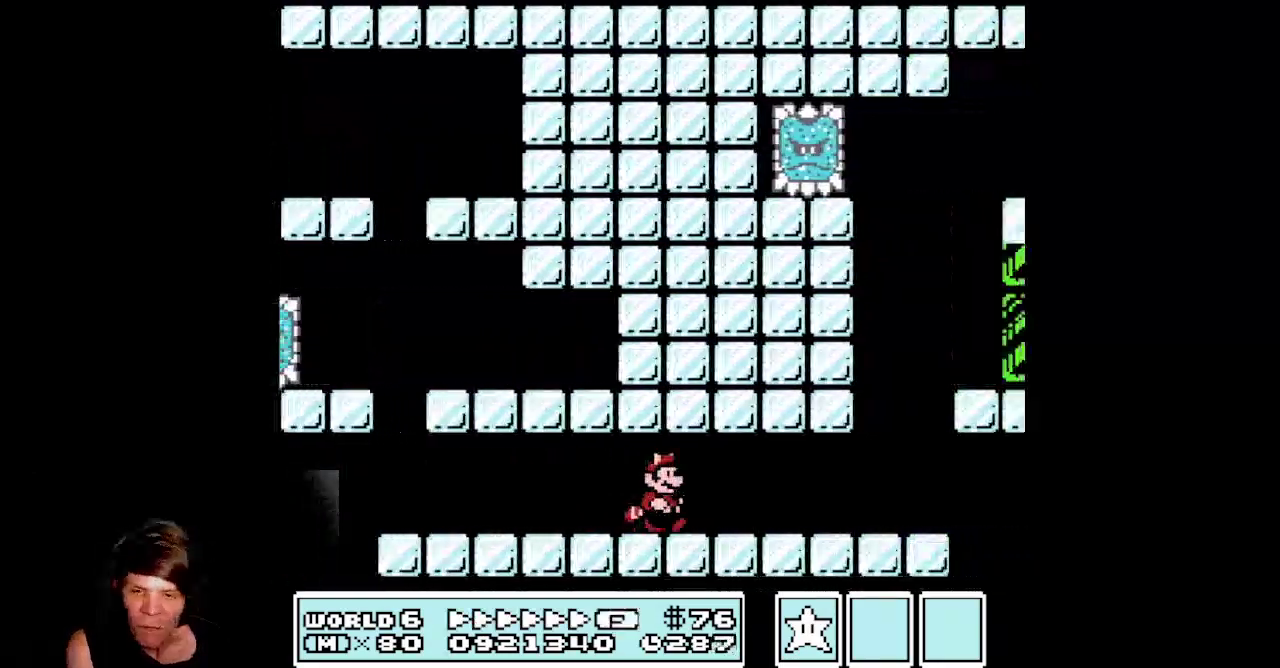
{"buttons": ["DPAD_LEFT"], "events": [[67, "B", "up"], [167, "DPAD_RIGHT", "up"], [183, "DPAD_LEFT", "down"]]}
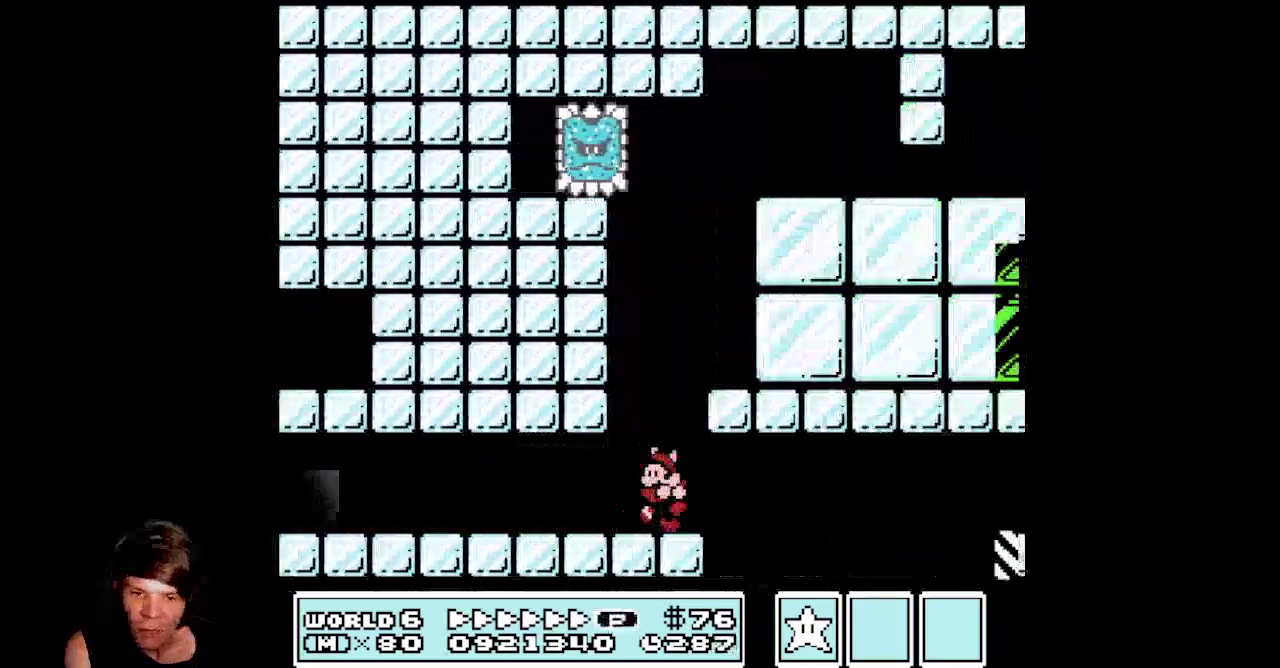
{"buttons": ["A", "DPAD_LEFT"], "events": [[17, "A", "down"], [217, "DPAD_LEFT", "up"], [317, "DPAD_RIGHT", "down"], [383, "DPAD_RIGHT", "up"], [417, "DPAD_LEFT", "down"]]}
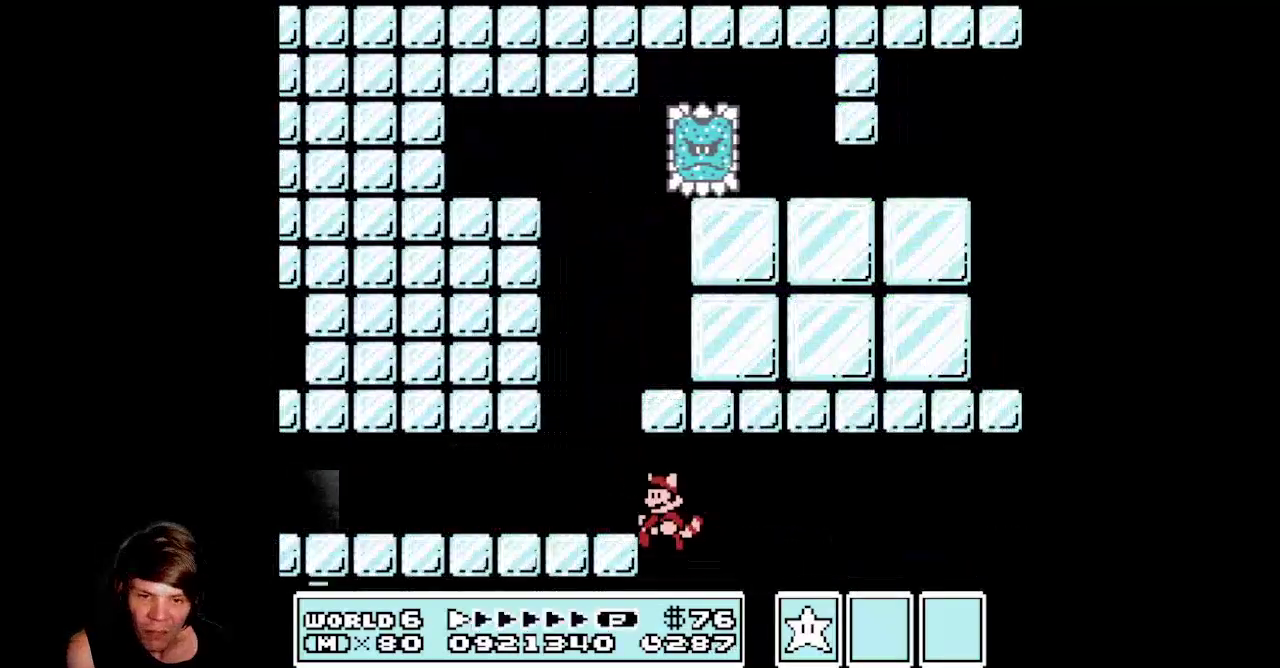
{"buttons": ["A", "DPAD_LEFT"], "events": [[17, "A", "up"], [67, "A", "down"]]}
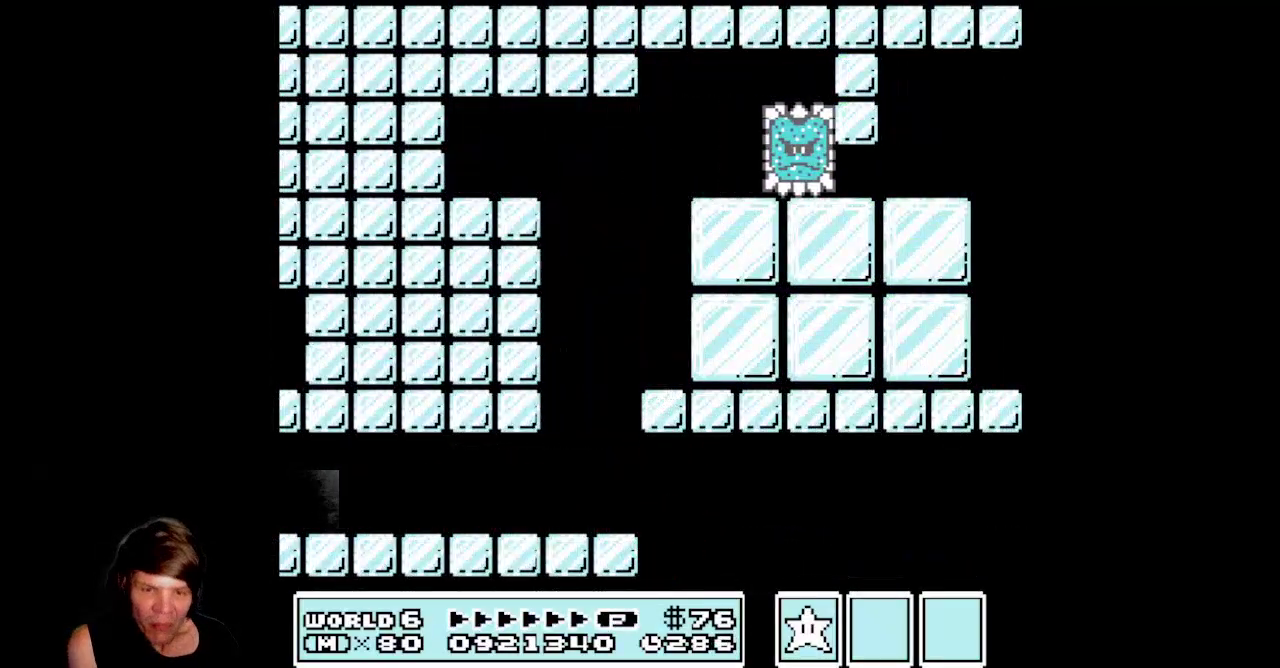
{"buttons": ["A", "DPAD_LEFT"], "events": [[33, "DPAD_UP", "down"], [233, "DPAD_UP", "up"]]}
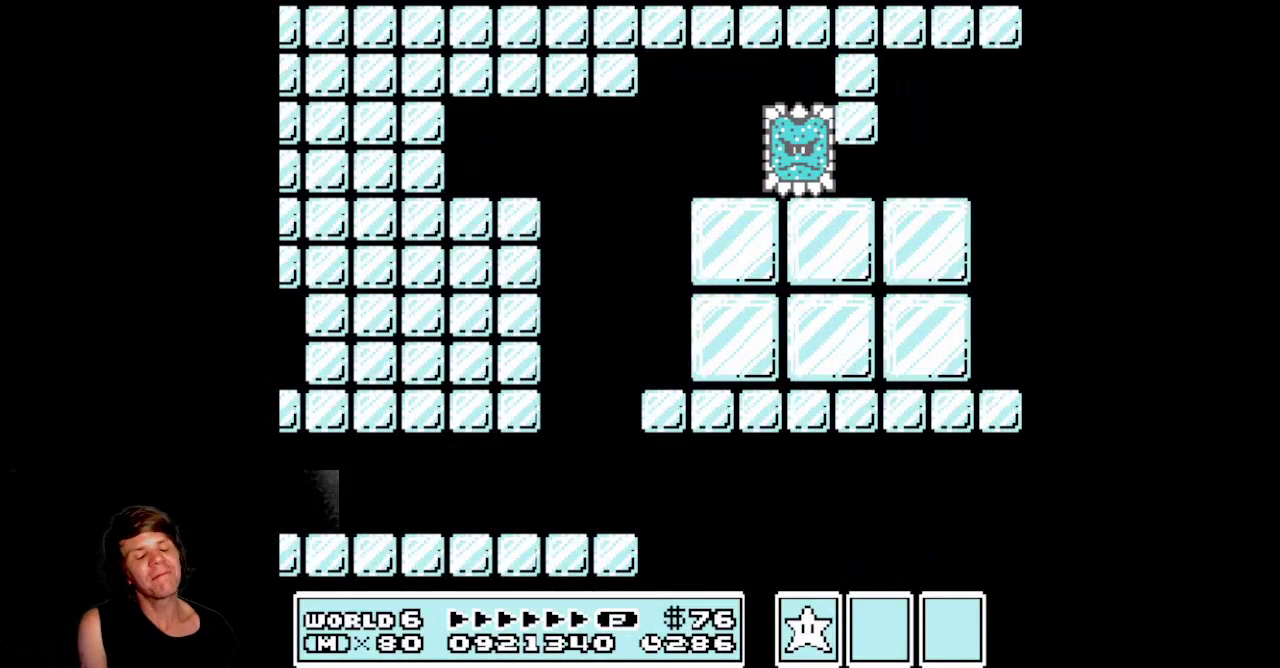
{"buttons": [], "events": [[33, "A", "up"], [433, "DPAD_LEFT", "up"]]}
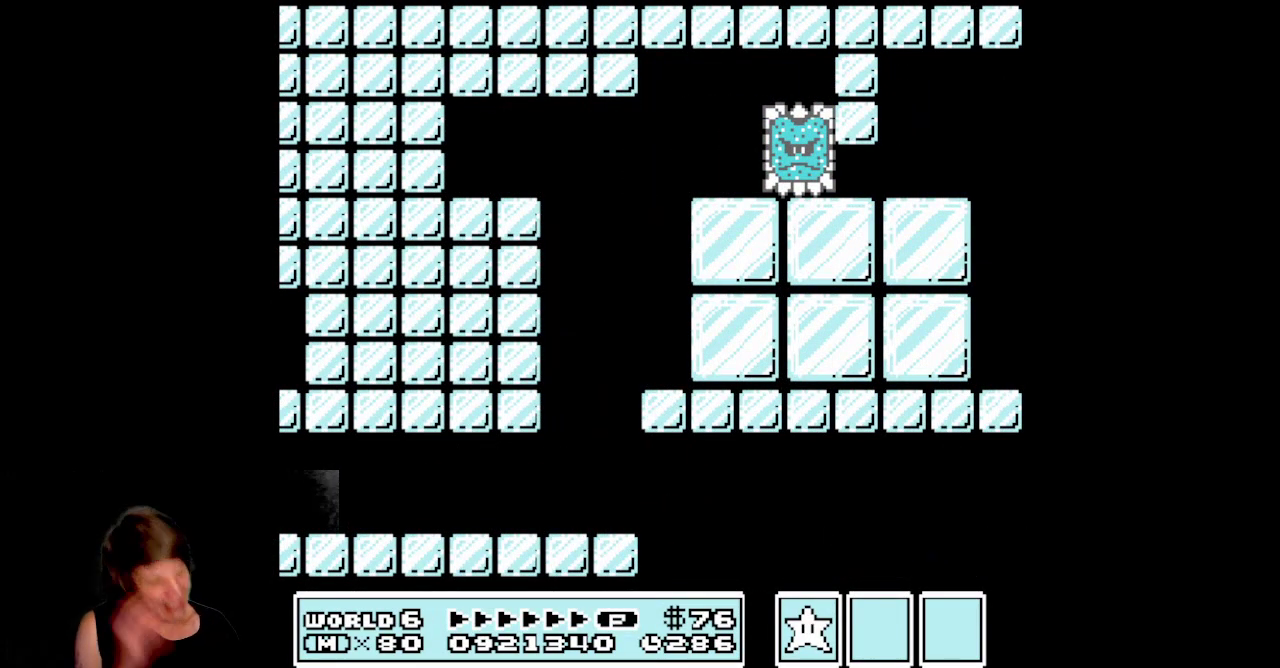
{"buttons": [], "events": []}
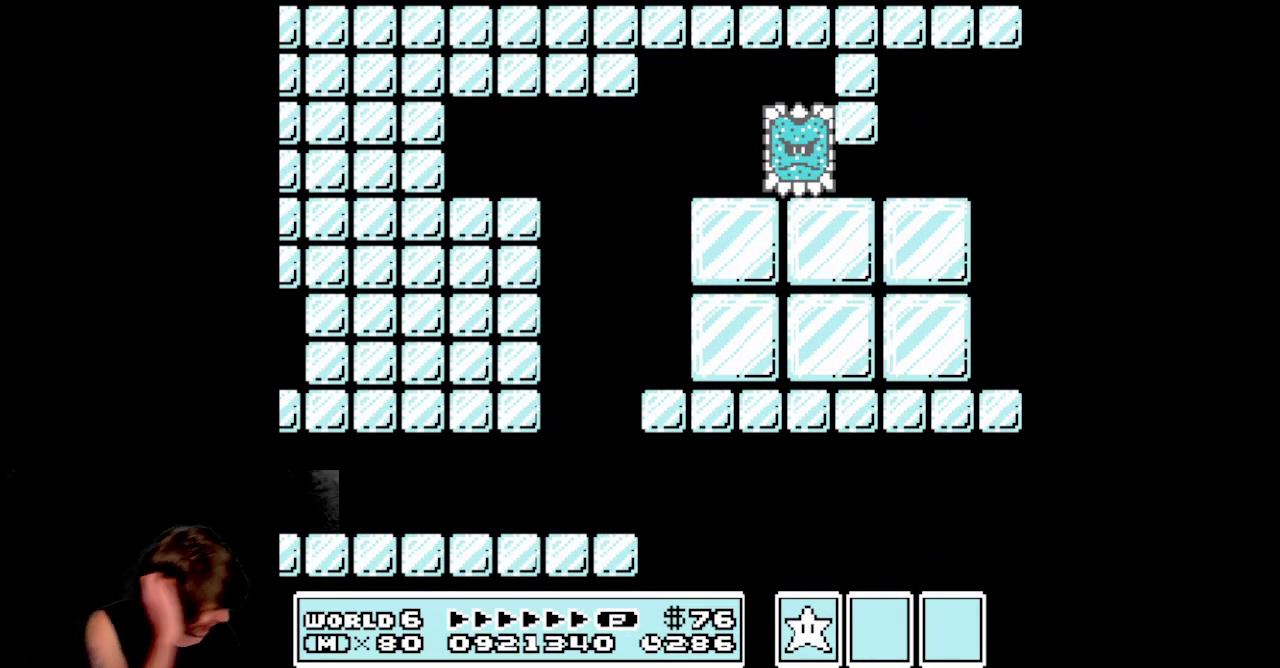
{"buttons": [], "events": []}
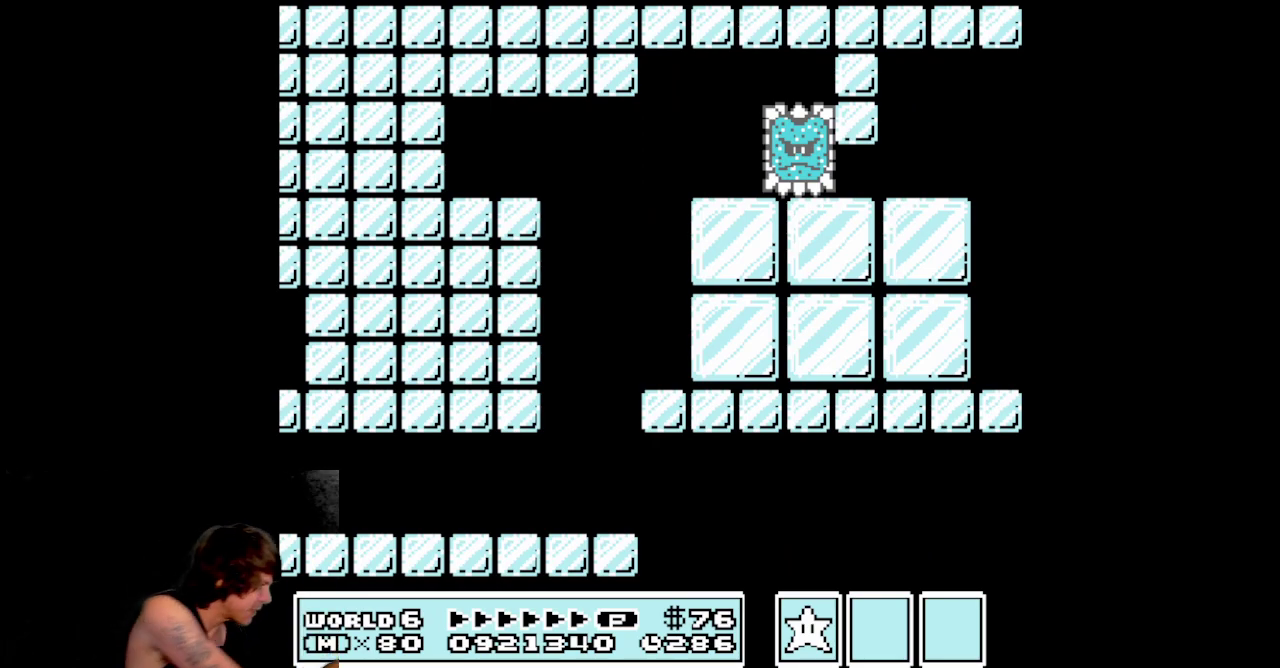
{"buttons": [], "events": []}
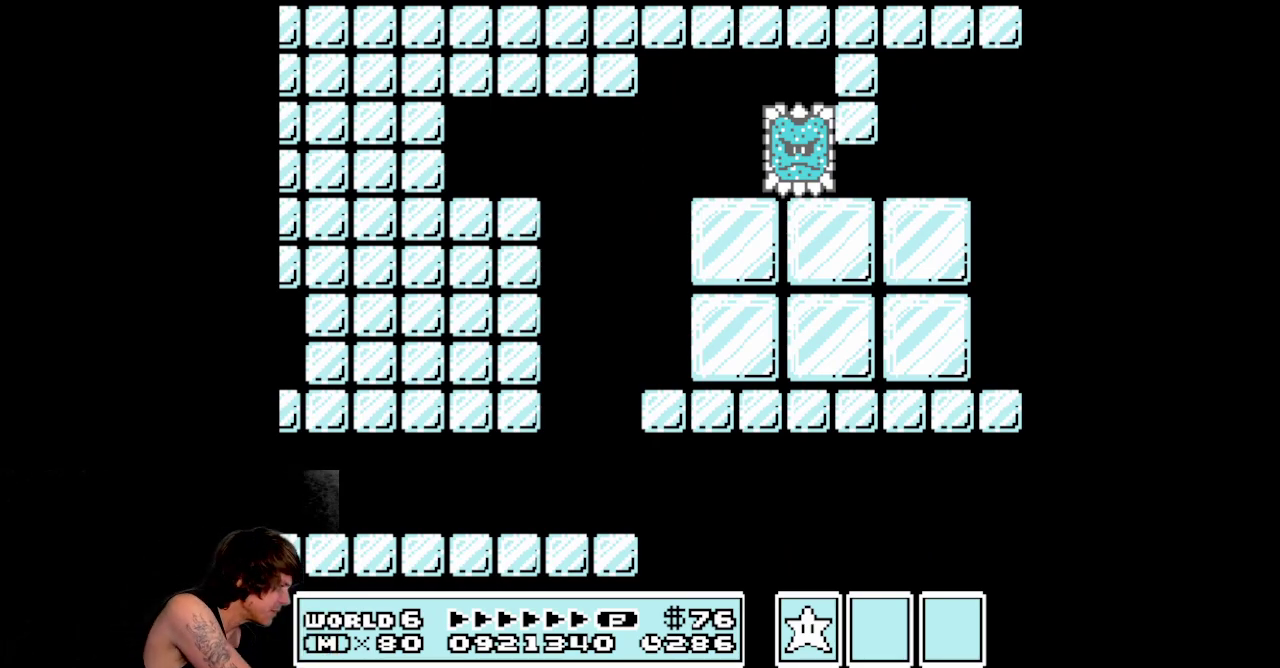
{"buttons": [], "events": []}
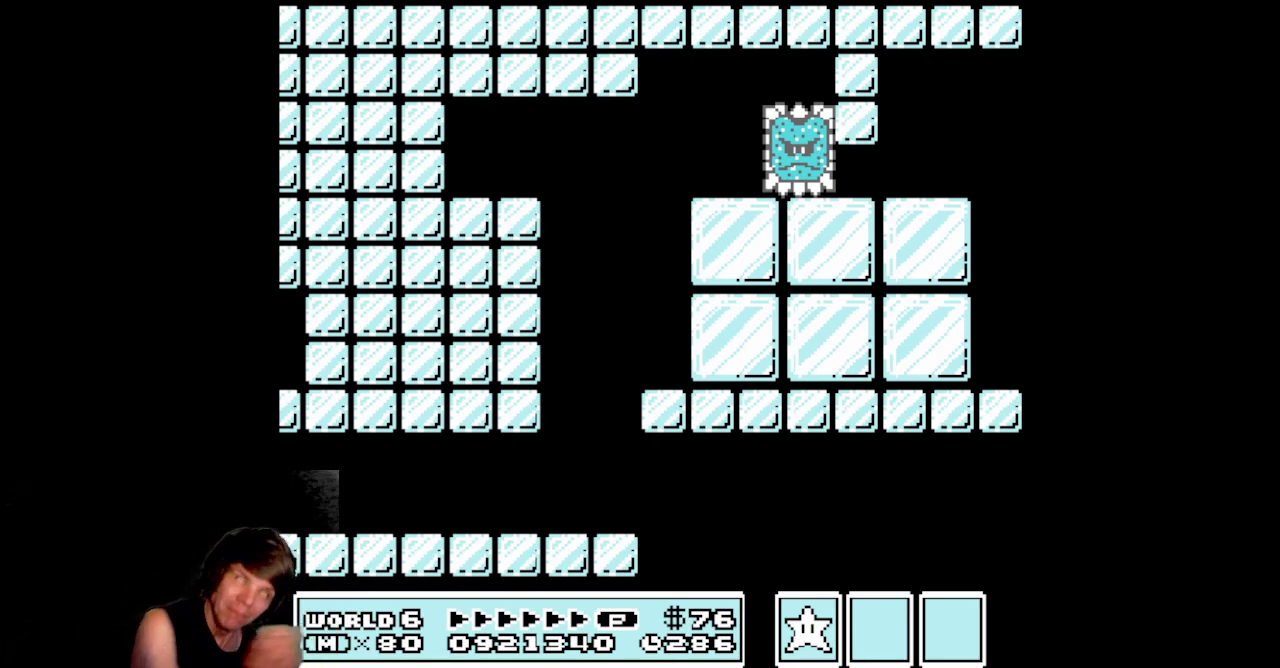
{"buttons": [], "events": []}
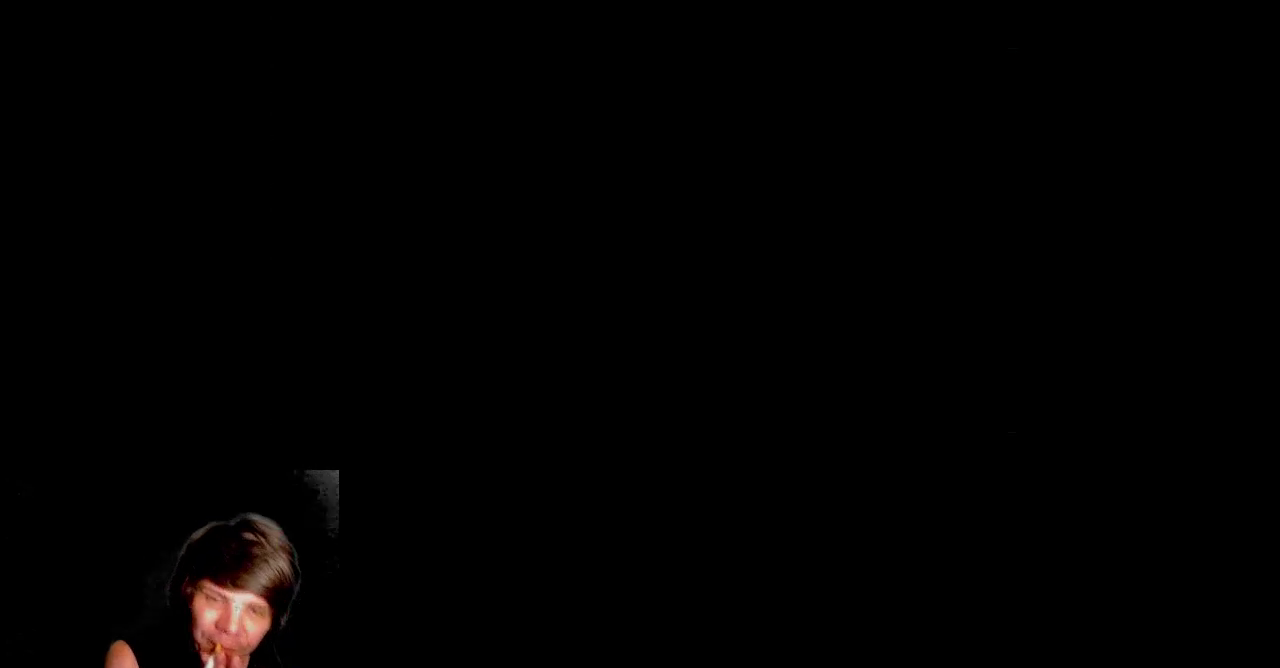
{"buttons": [], "events": []}
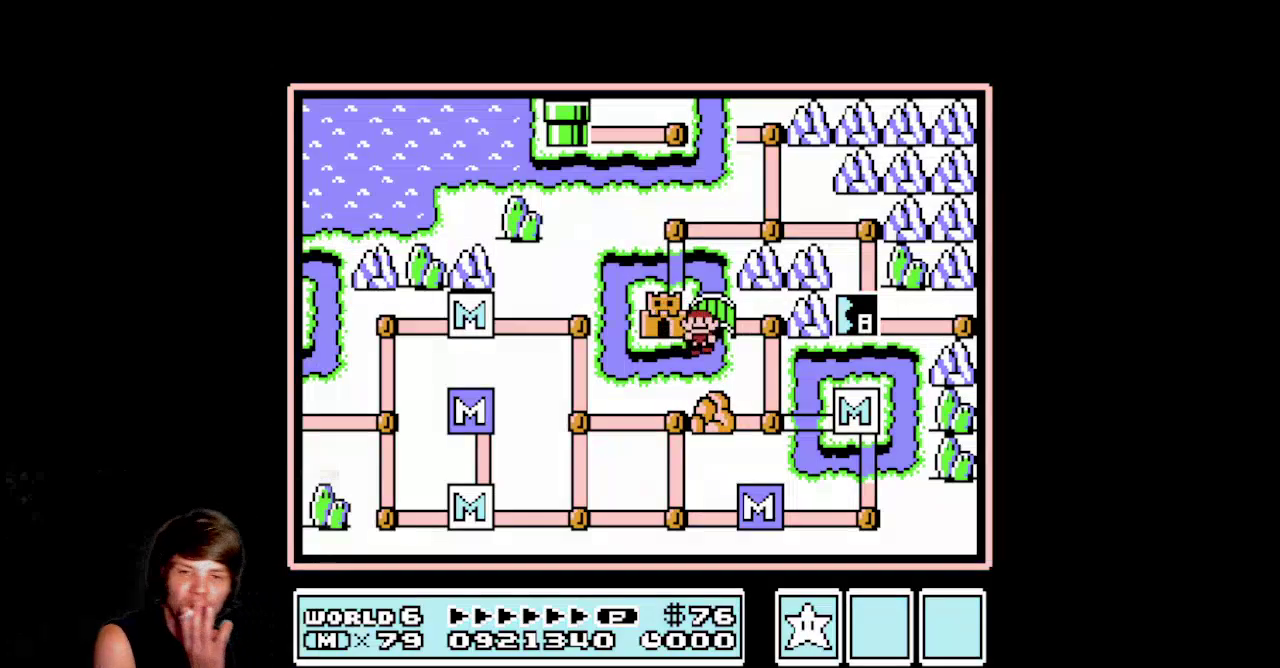
{"buttons": [], "events": []}
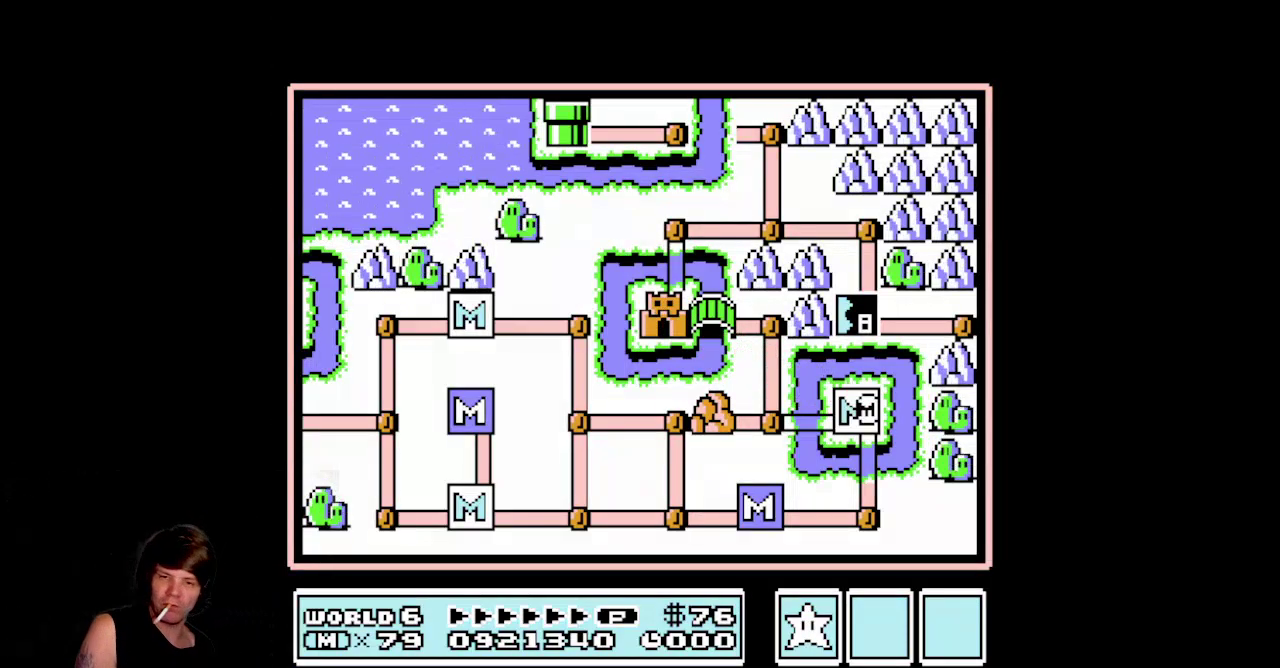
{"buttons": [], "events": [[200, "B", "down"], [367, "B", "up"]]}
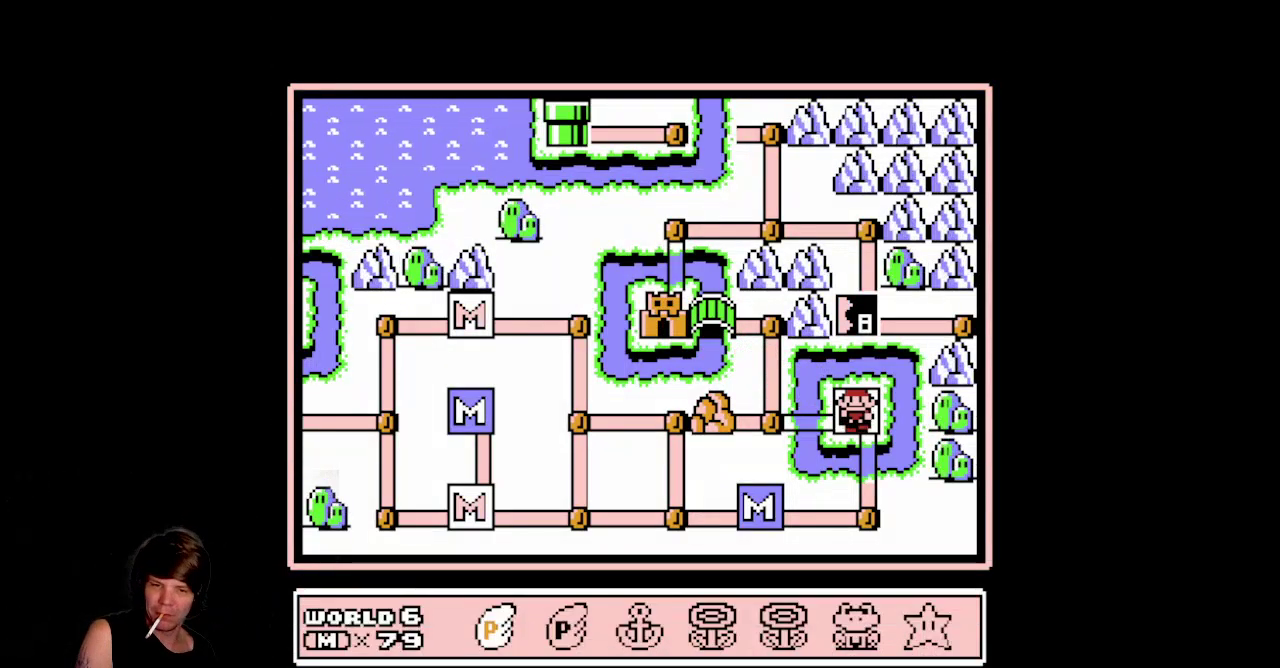
{"buttons": ["DPAD_DOWN"], "events": [[417, "DPAD_DOWN", "down"]]}
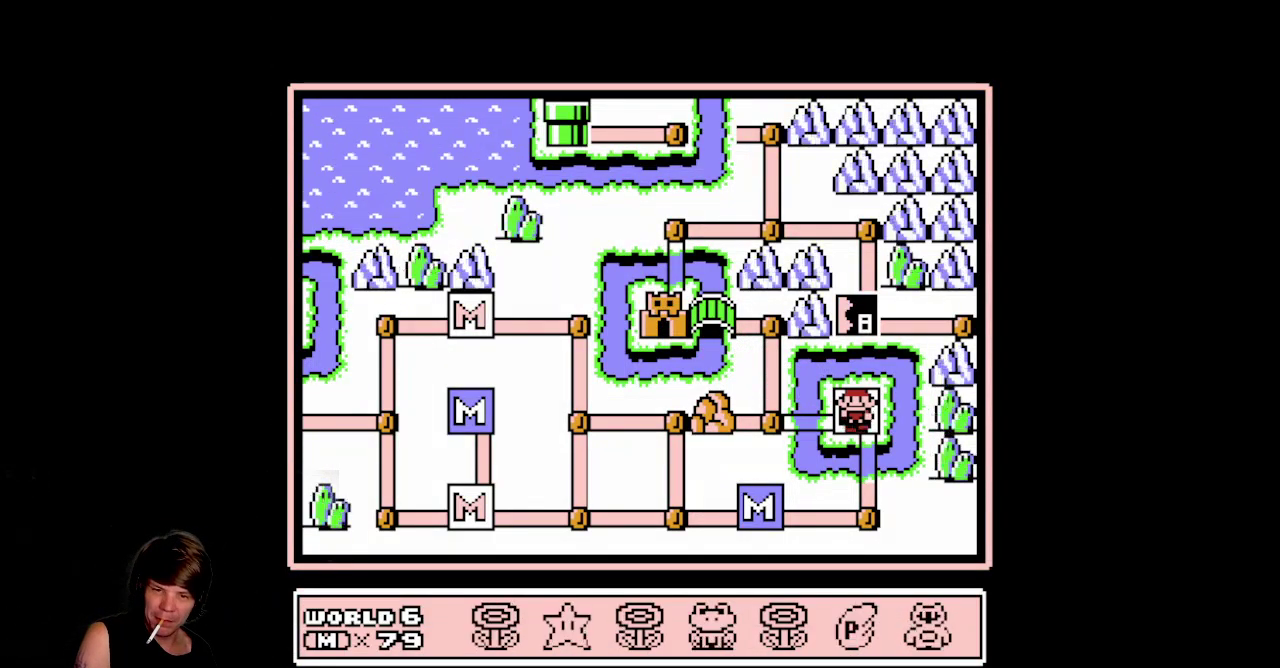
{"buttons": [], "events": [[83, "DPAD_DOWN", "up"], [250, "DPAD_RIGHT", "down"], [383, "DPAD_RIGHT", "up"]]}
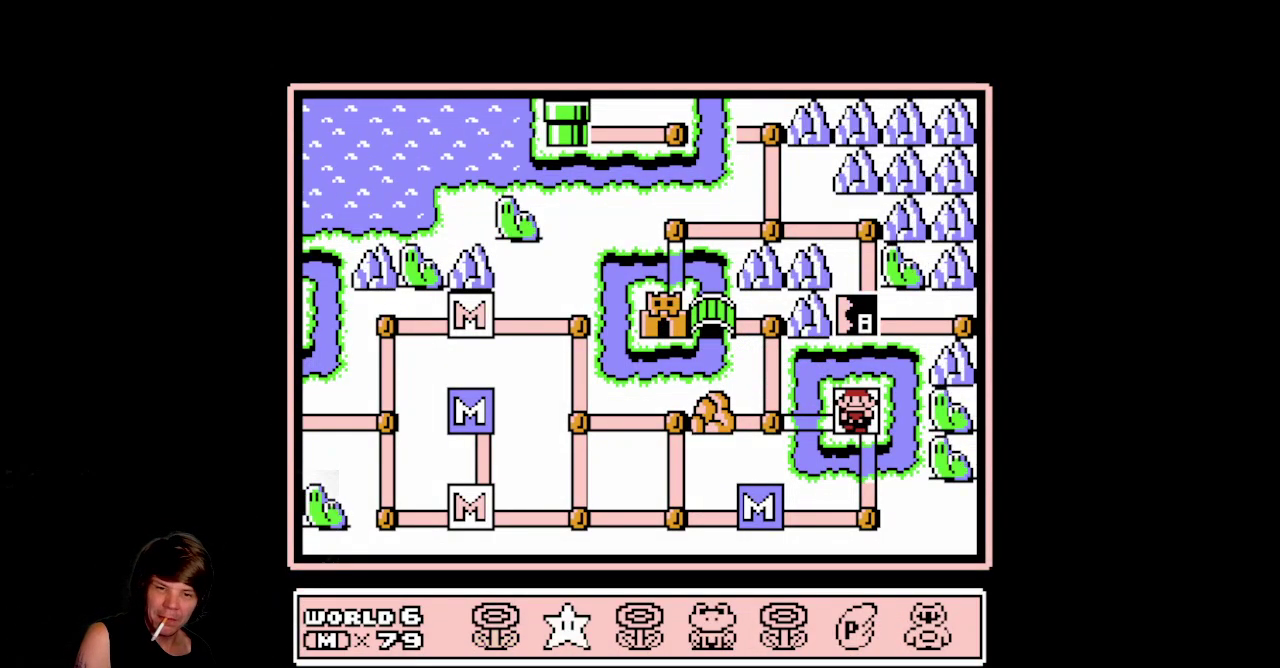
{"buttons": ["DPAD_RIGHT"], "events": [[217, "DPAD_DOWN", "down"], [383, "DPAD_DOWN", "up"], [500, "DPAD_RIGHT", "down"]]}
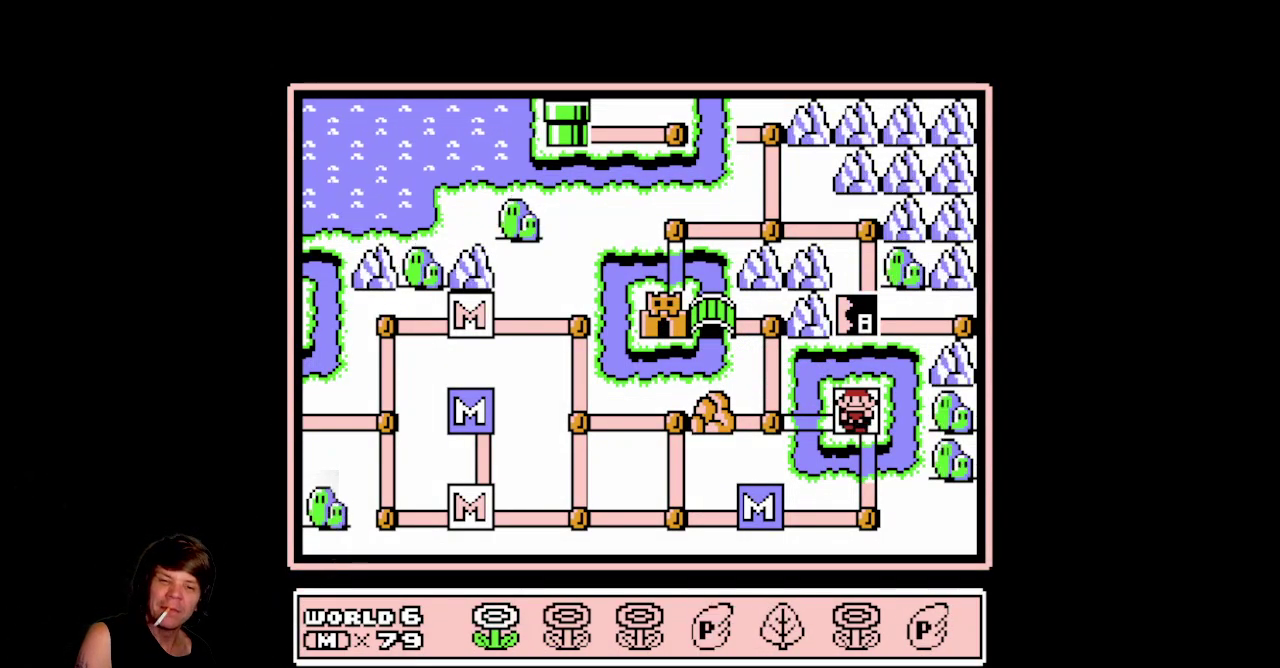
{"buttons": [], "events": [[167, "DPAD_RIGHT", "up"], [267, "DPAD_RIGHT", "down"], [433, "DPAD_RIGHT", "up"]]}
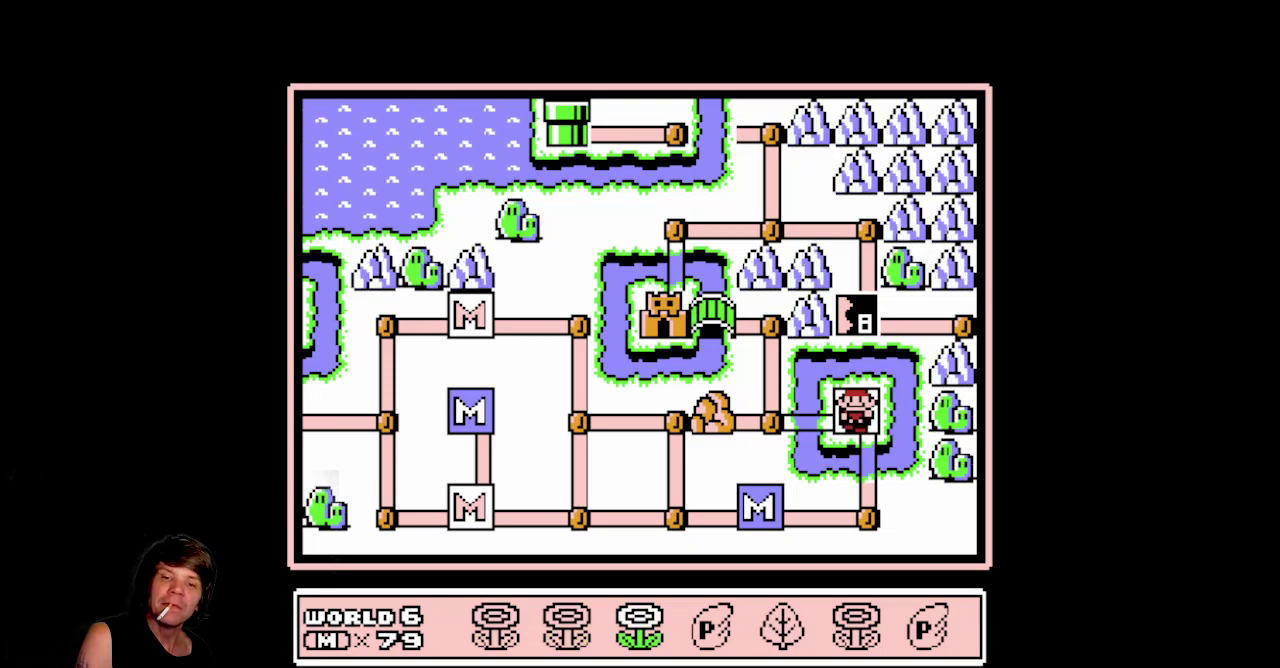
{"buttons": ["DPAD_UP"], "events": [[100, "DPAD_DOWN", "down"], [250, "DPAD_DOWN", "up"], [433, "DPAD_UP", "down"]]}
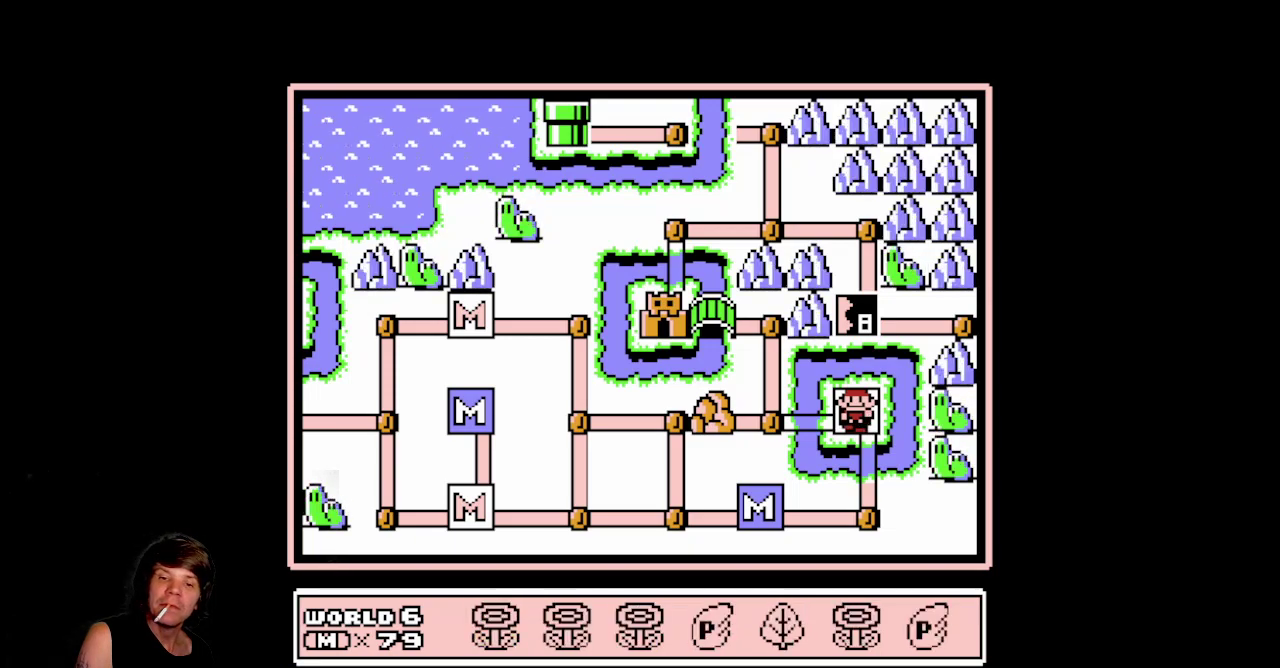
{"buttons": [], "events": [[83, "DPAD_UP", "up"], [167, "DPAD_RIGHT", "down"], [300, "DPAD_RIGHT", "up"], [350, "DPAD_RIGHT", "down"], [467, "DPAD_RIGHT", "up"]]}
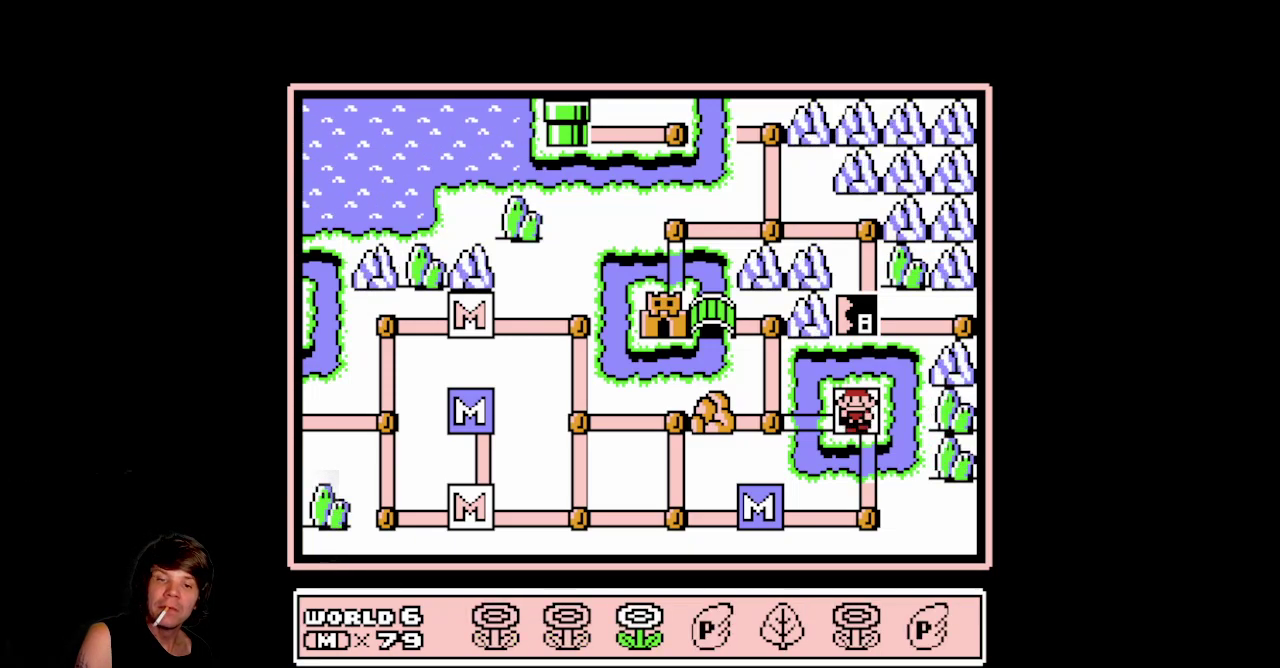
{"buttons": [], "events": [[33, "DPAD_RIGHT", "down"], [167, "DPAD_RIGHT", "up"], [283, "DPAD_RIGHT", "down"], [417, "DPAD_RIGHT", "up"]]}
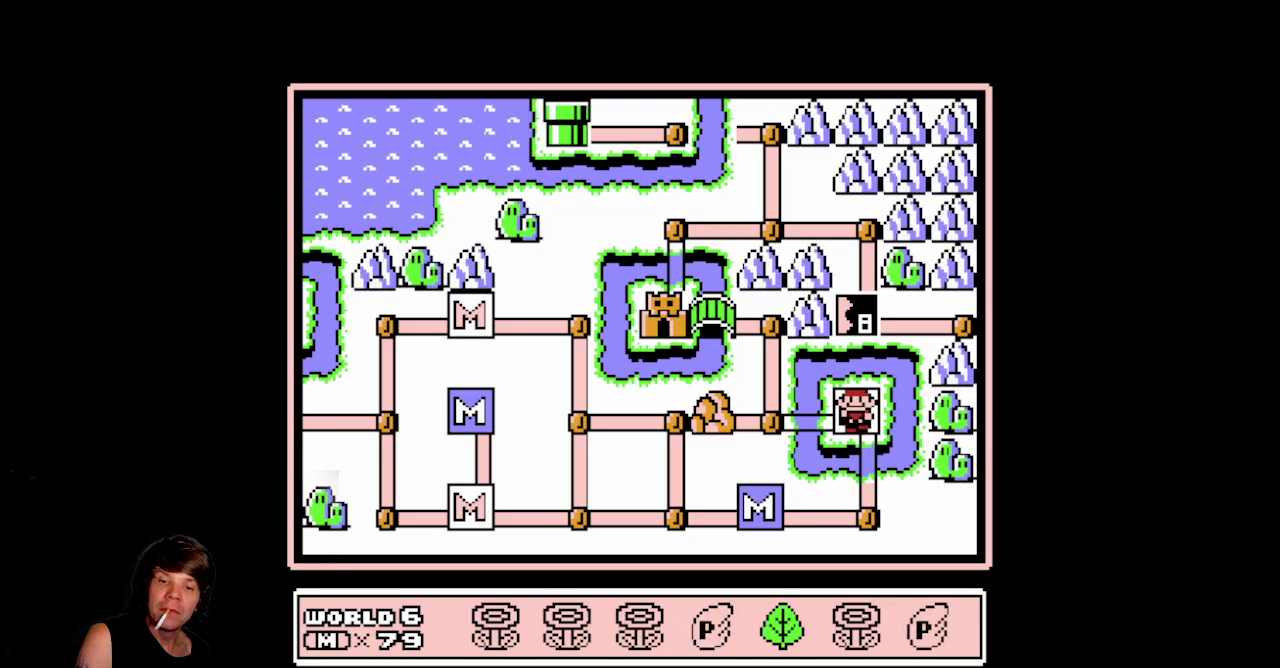
{"buttons": [], "events": [[133, "A", "down"], [367, "A", "up"]]}
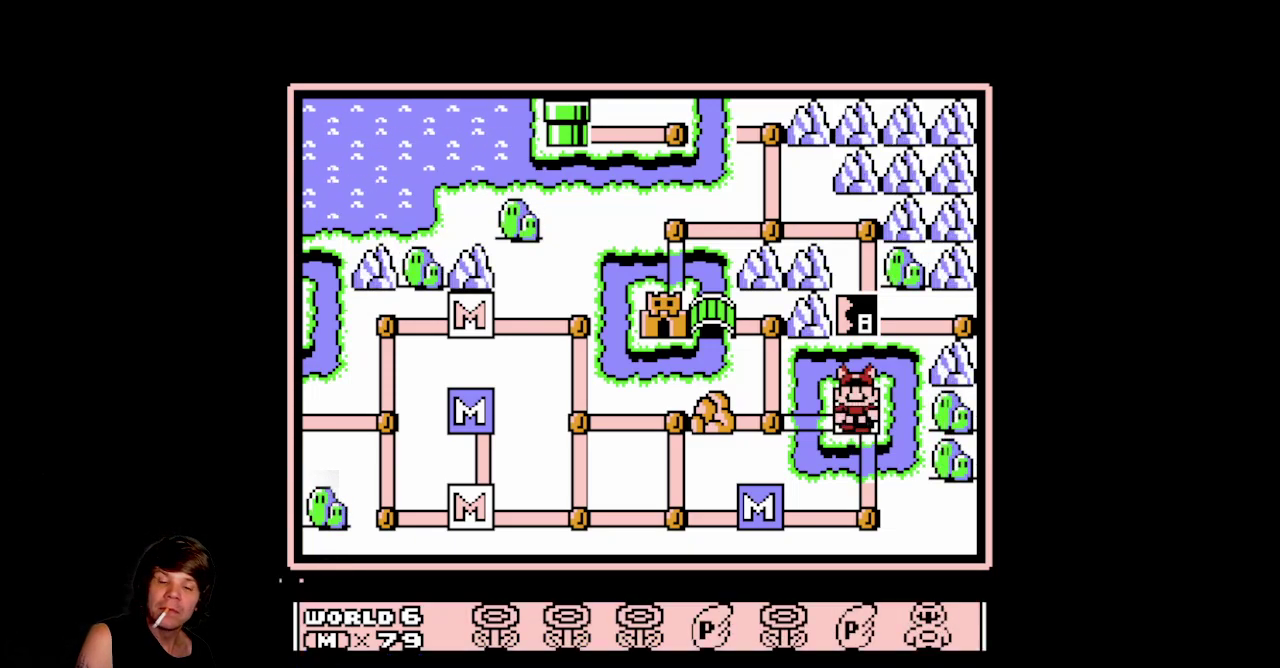
{"buttons": ["DPAD_LEFT"], "events": [[450, "DPAD_LEFT", "down"]]}
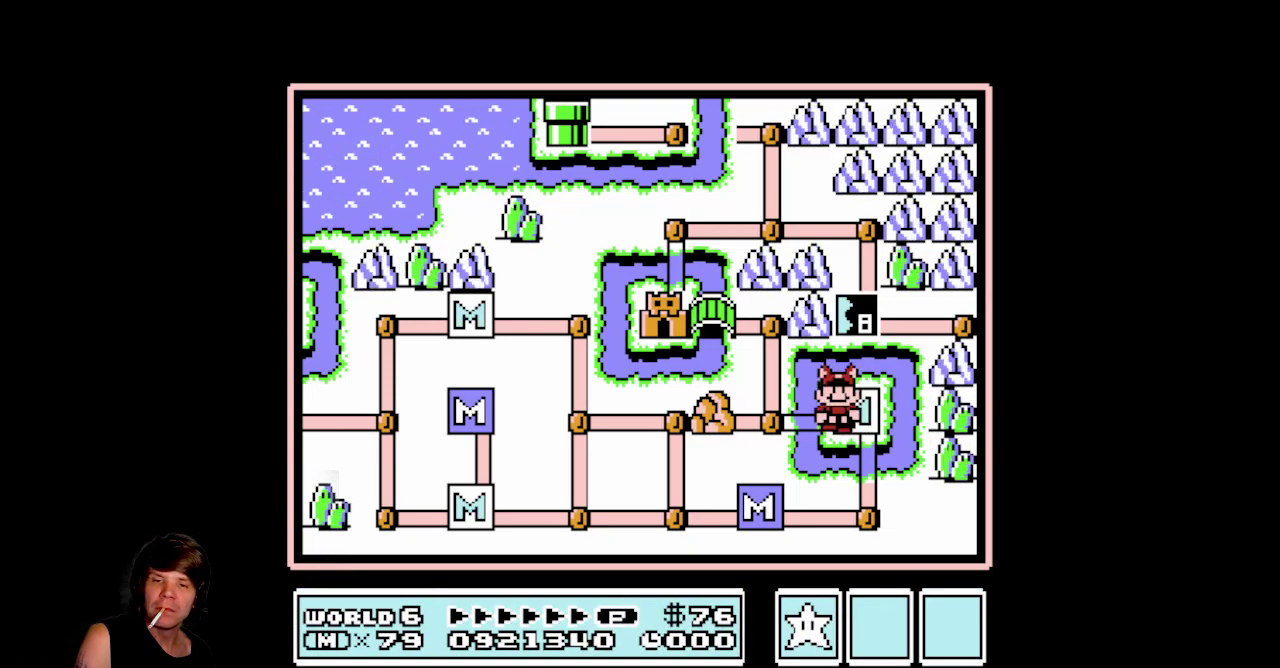
{"buttons": [], "events": [[117, "DPAD_LEFT", "up"], [267, "DPAD_UP", "down"], [467, "DPAD_UP", "up"]]}
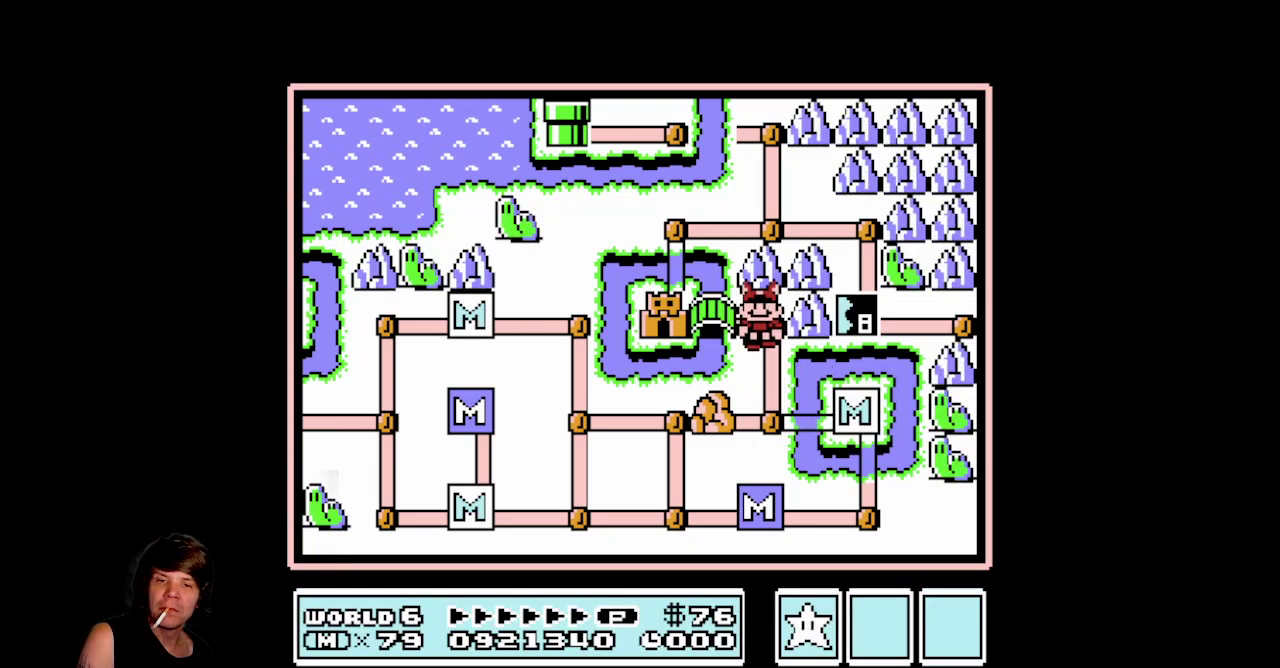
{"buttons": ["A"], "events": [[100, "DPAD_LEFT", "down"], [300, "DPAD_LEFT", "up"], [433, "A", "down"]]}
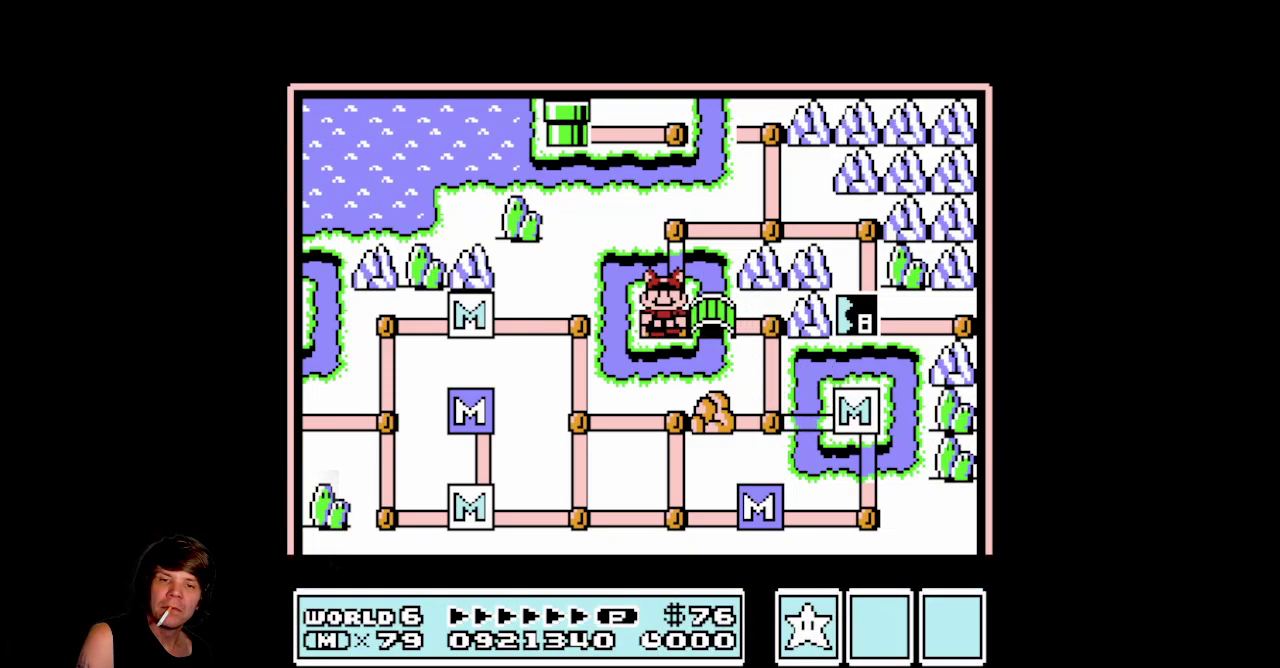
{"buttons": [], "events": [[133, "A", "up"]]}
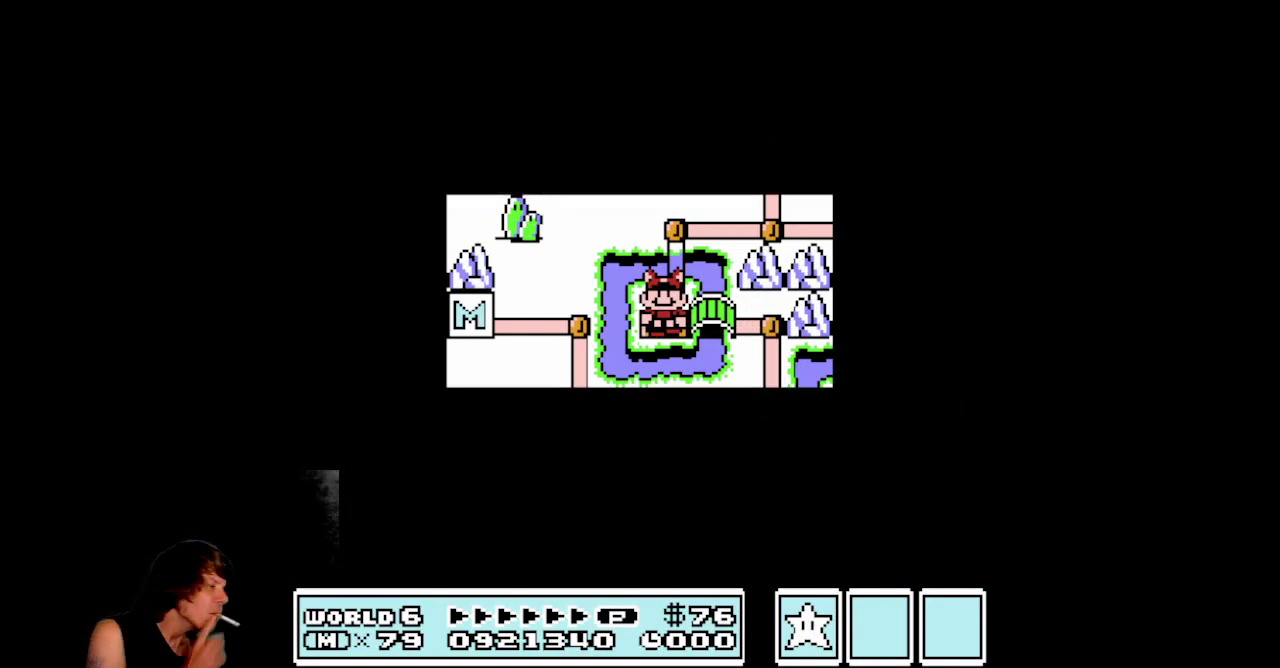
{"buttons": [], "events": []}
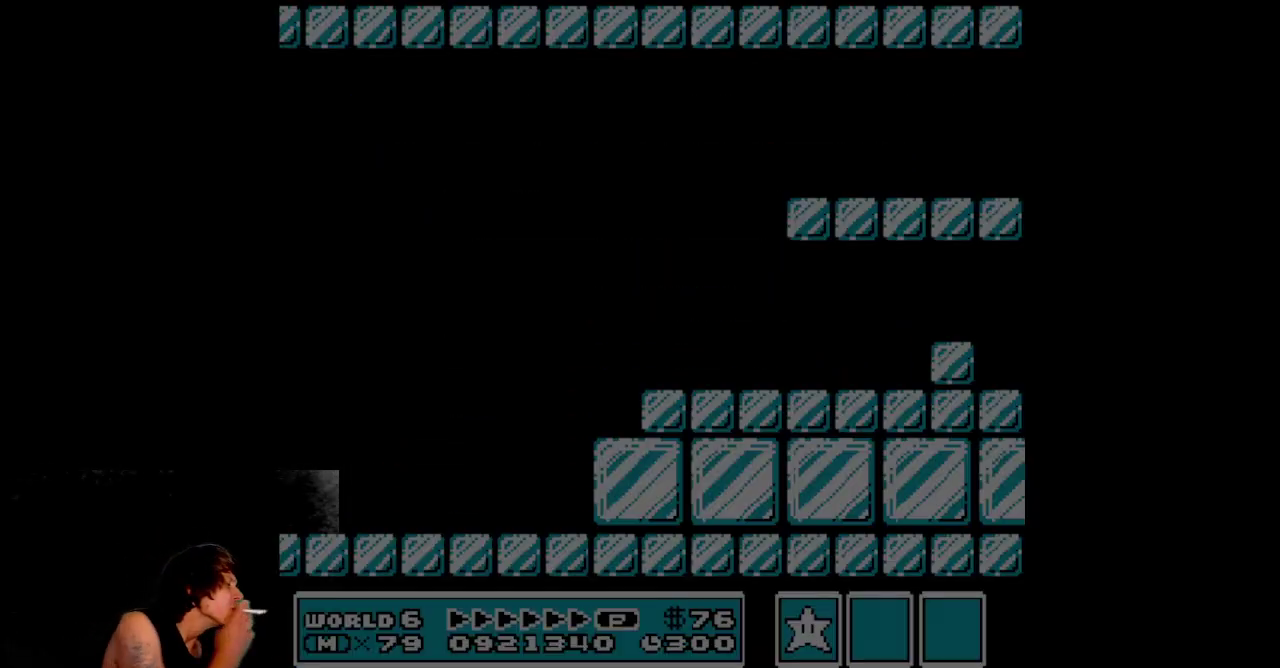
{"buttons": [], "events": []}
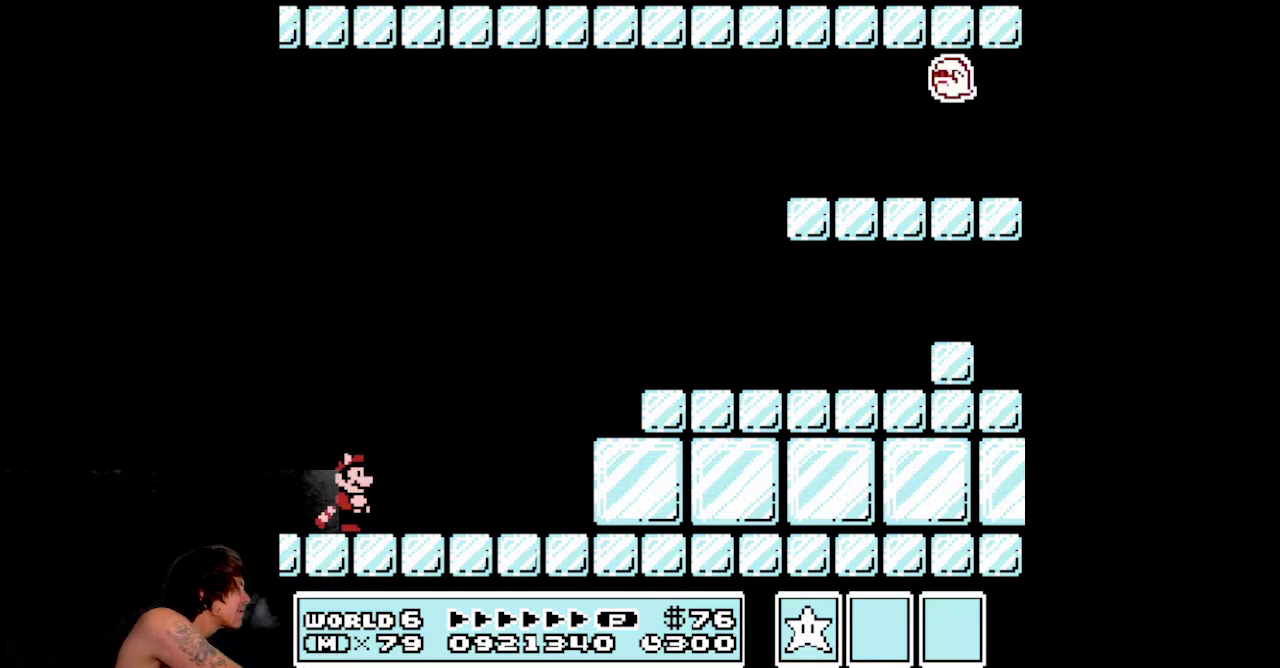
{"buttons": ["DPAD_RIGHT"], "events": [[350, "DPAD_RIGHT", "down"]]}
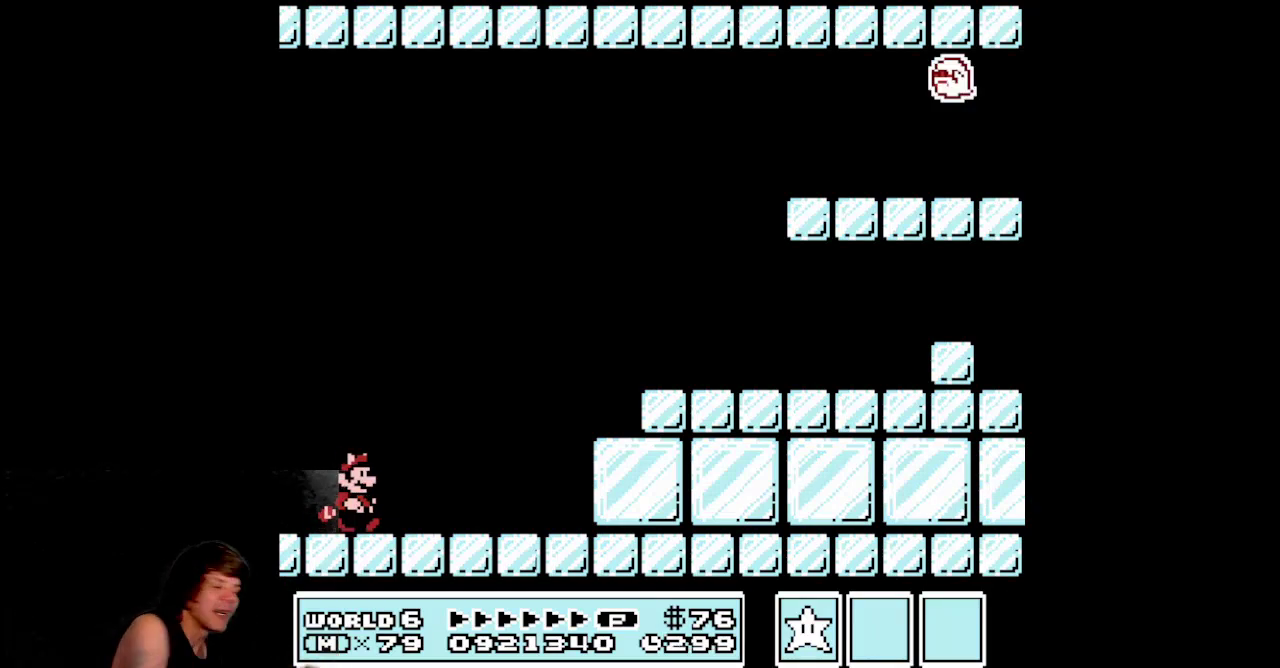
{"buttons": ["A", "B", "DPAD_RIGHT"], "events": [[417, "B", "down"], [467, "A", "down"]]}